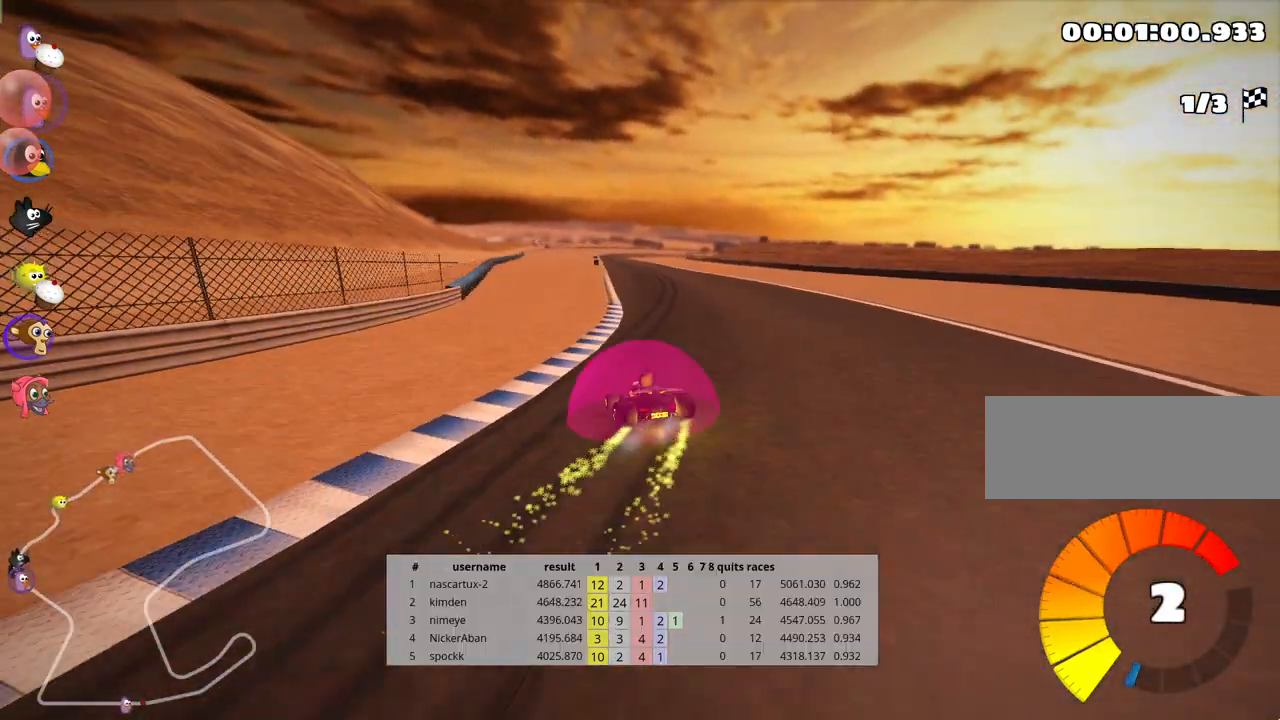
Gameplay with keyboard; each line is a JSON object with the keys held at the frame after it. "events" lists presses ("down") and releases ("up") of "down", "fire", "flag", "left", "look", "nitro", "right", "skid" and "up" between this image and that frame as [ms after this image, input, new state], when the widget could be followed in between. No other keys are recorded. Mouse input is not recorded. Key names are as the overlay labels them; some are game actions (e.g. jump) rather than physical keys.
{"keys": ["right", "skid", "up"], "events": [[183, "right", "down"]]}
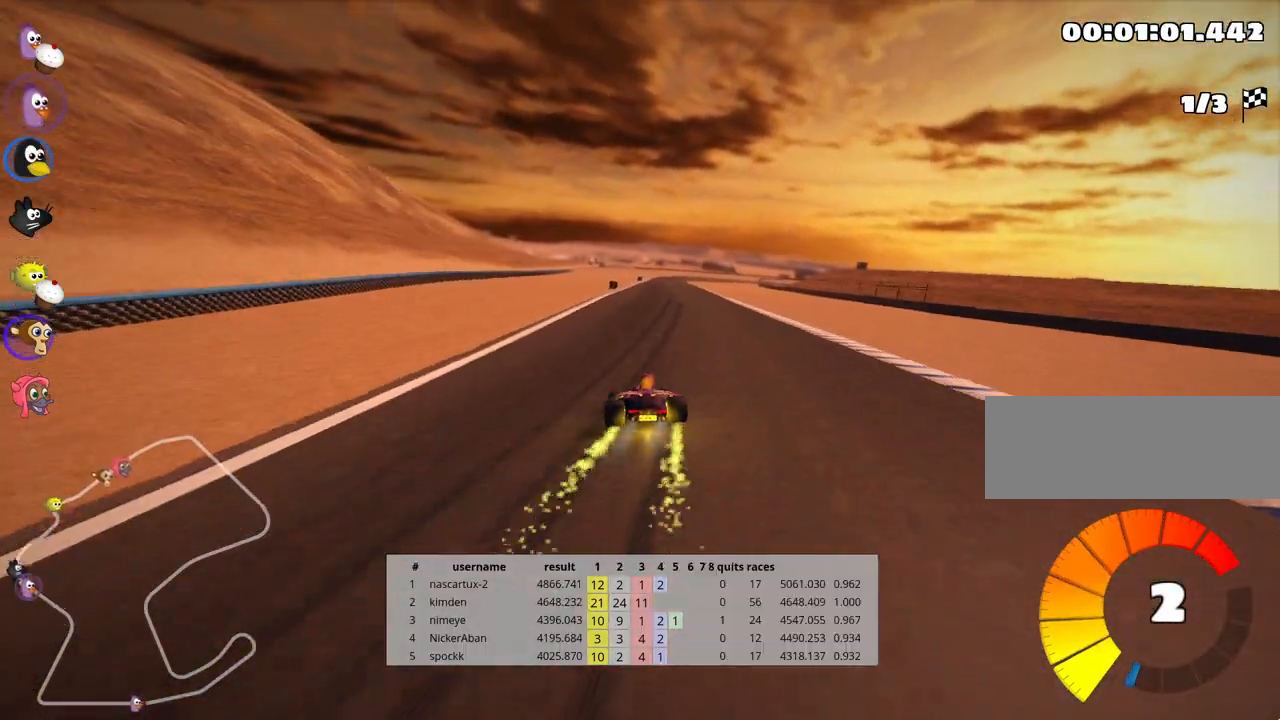
{"keys": ["right", "skid", "up"], "events": []}
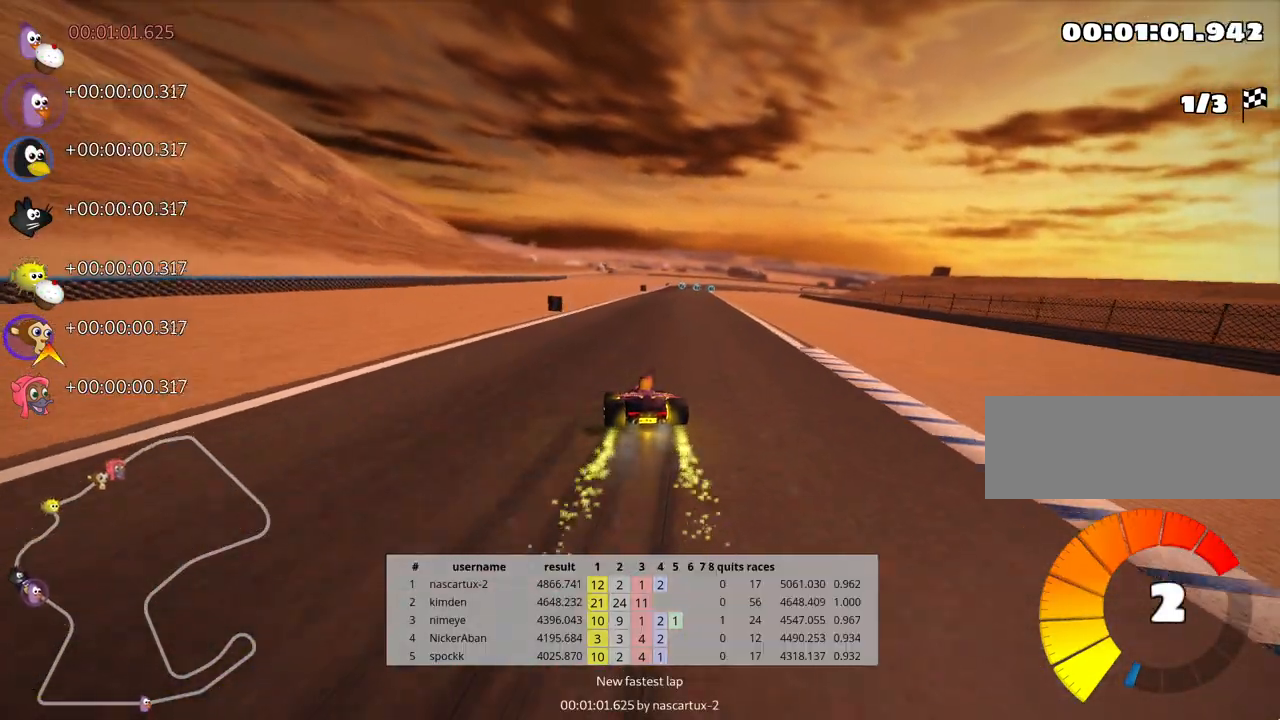
{"keys": ["up"], "events": [[67, "nitro", "down"], [67, "skid", "up"], [200, "nitro", "up"], [200, "right", "up"]]}
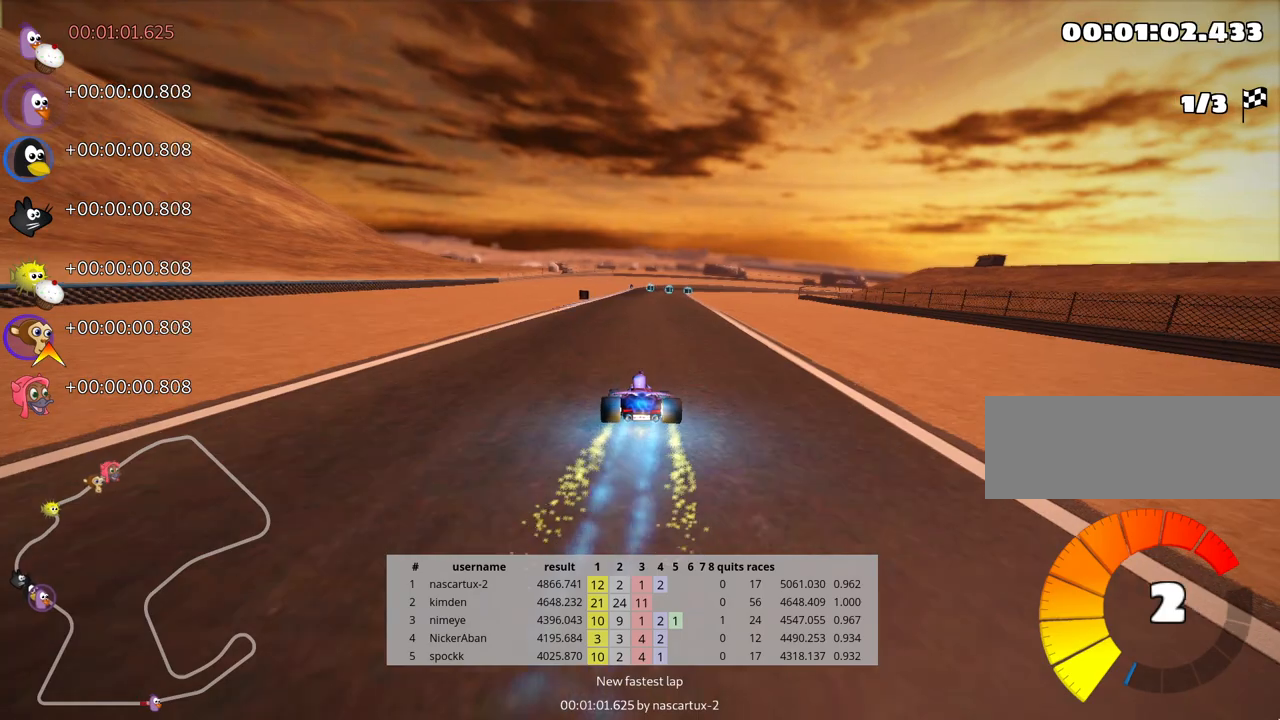
{"keys": ["up"], "events": []}
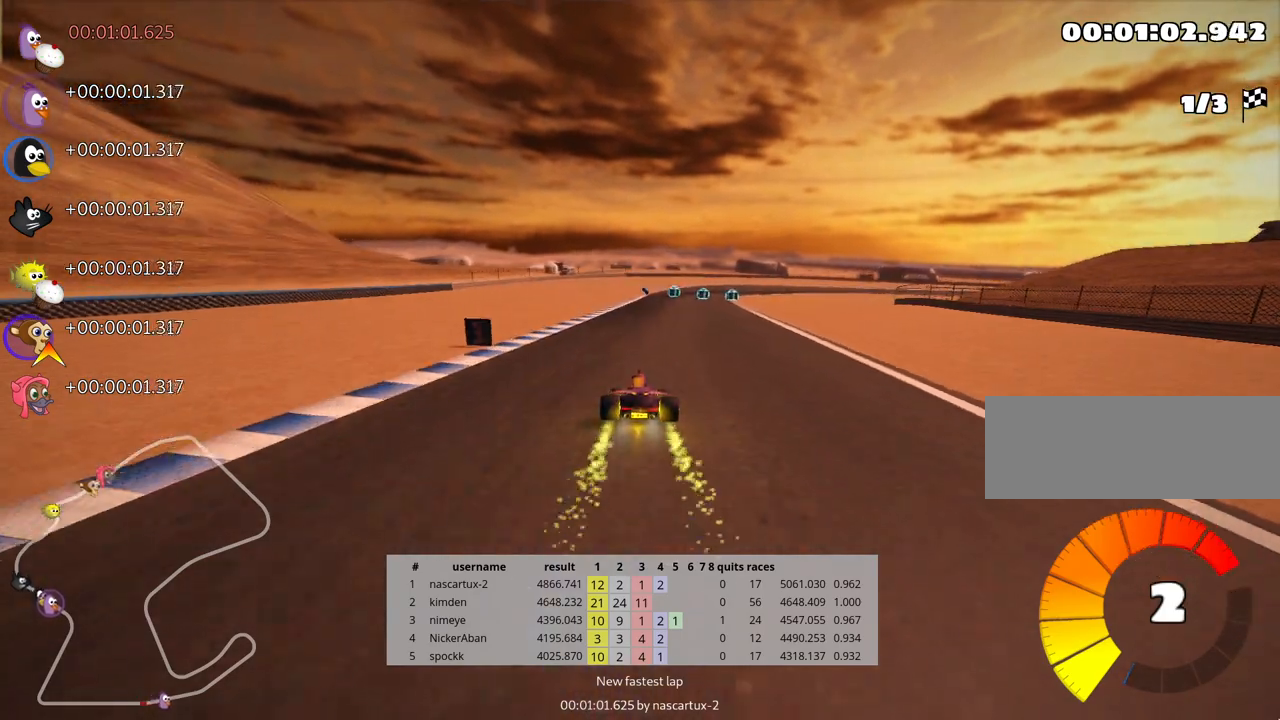
{"keys": ["up"], "events": []}
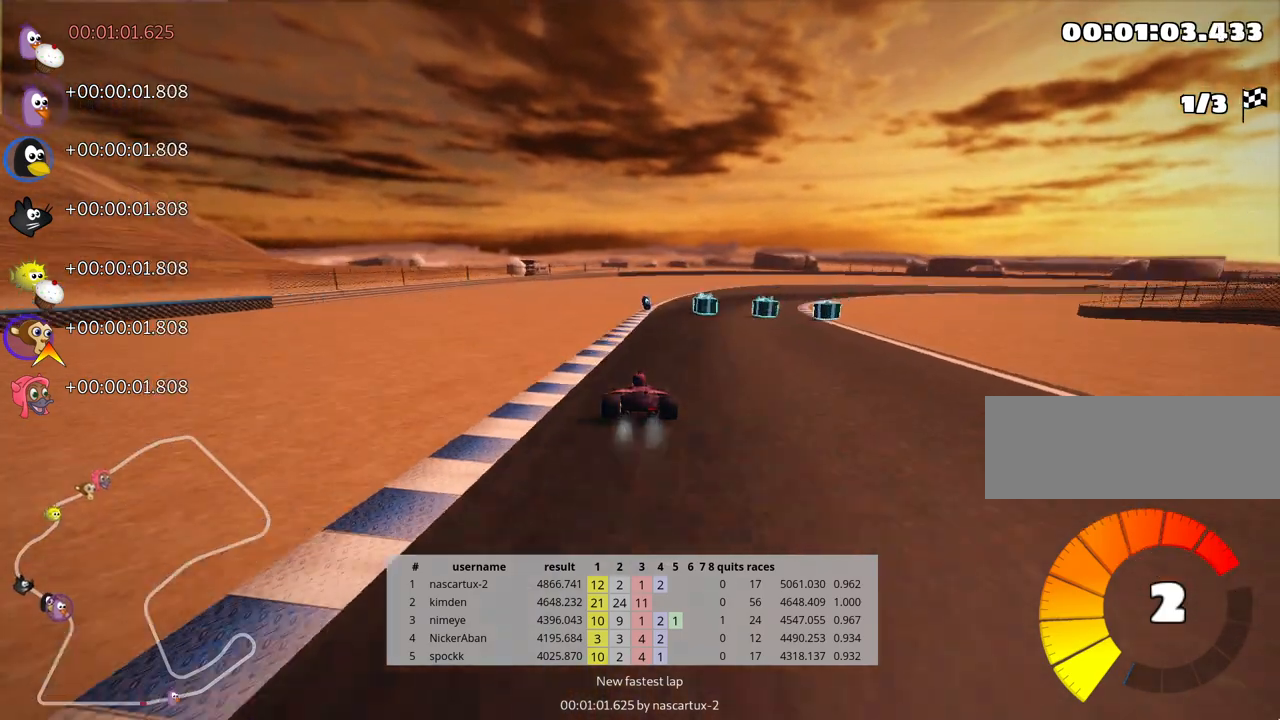
{"keys": ["right", "skid", "up"], "events": [[17, "skid", "down"], [33, "right", "down"]]}
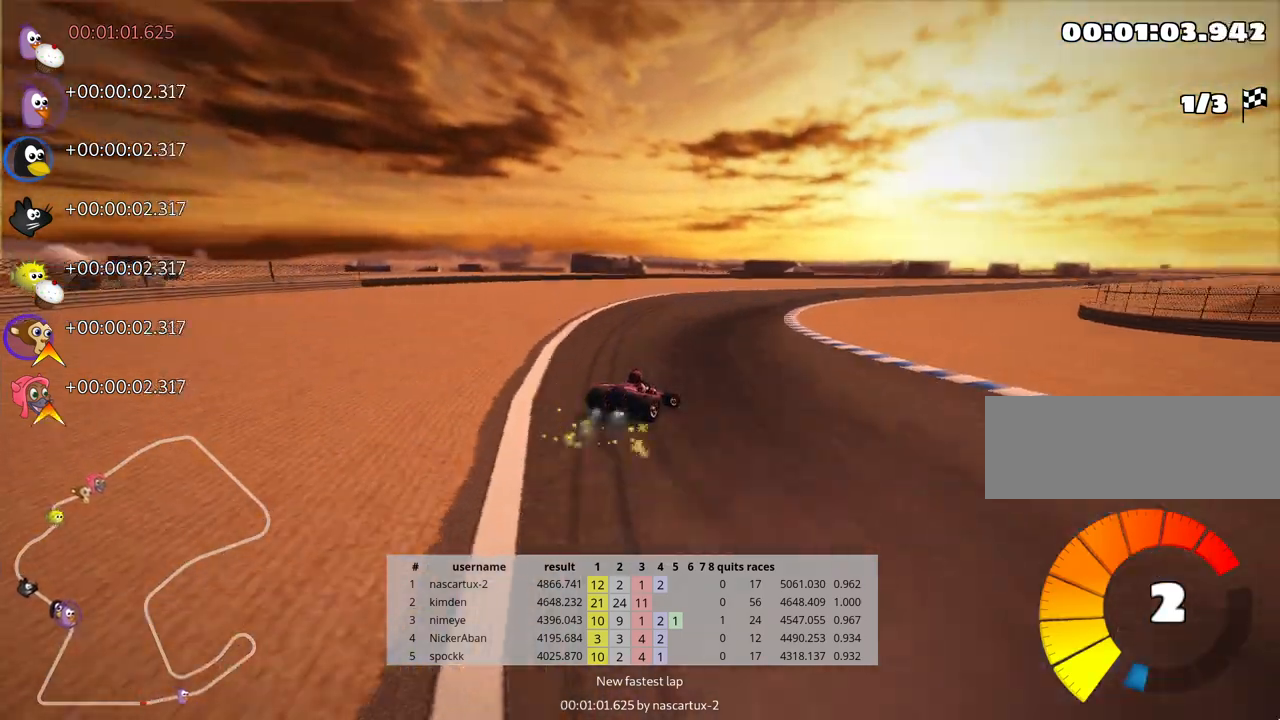
{"keys": ["right", "skid", "up"], "events": []}
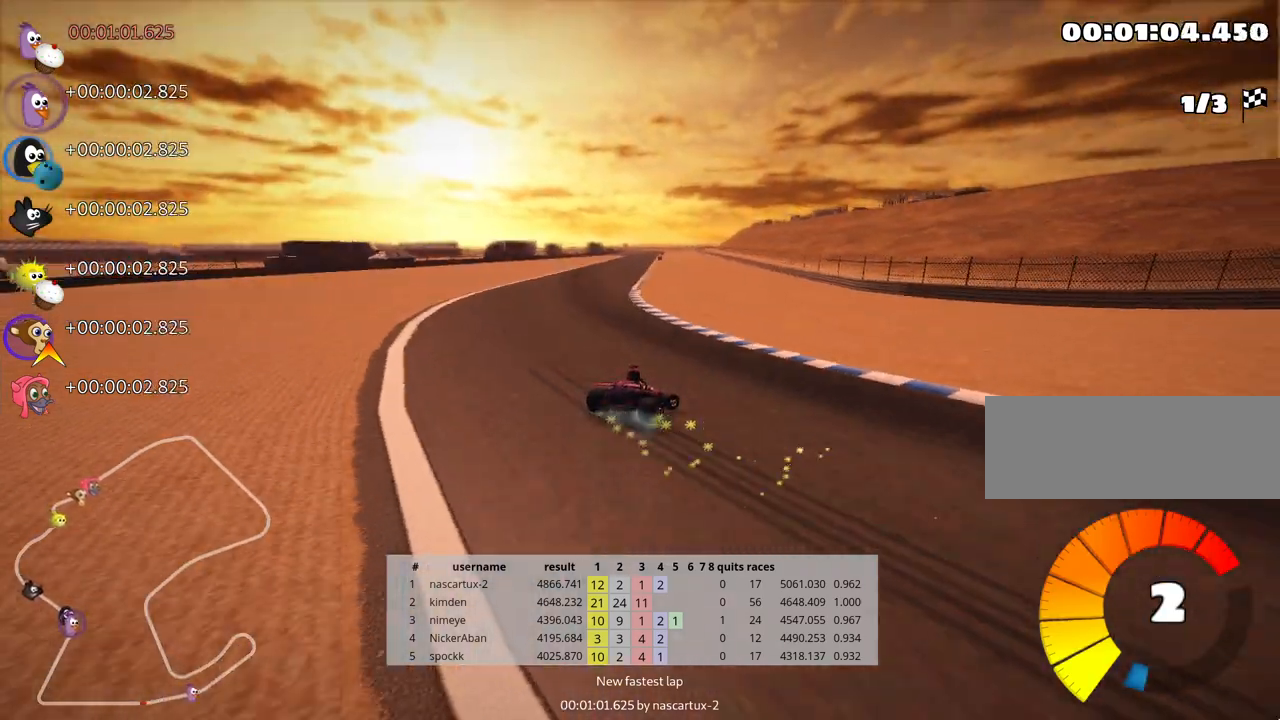
{"keys": ["left", "skid", "up"], "events": [[433, "left", "down"], [500, "right", "up"]]}
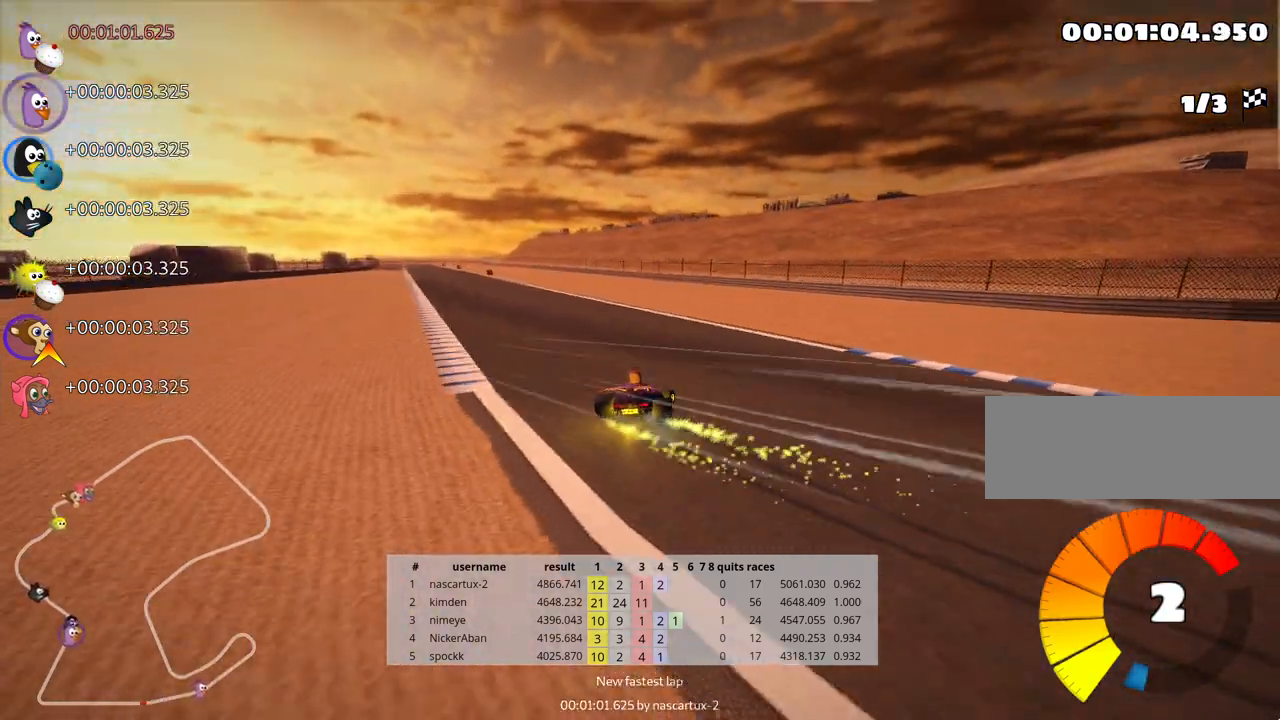
{"keys": ["left", "skid", "up"], "events": []}
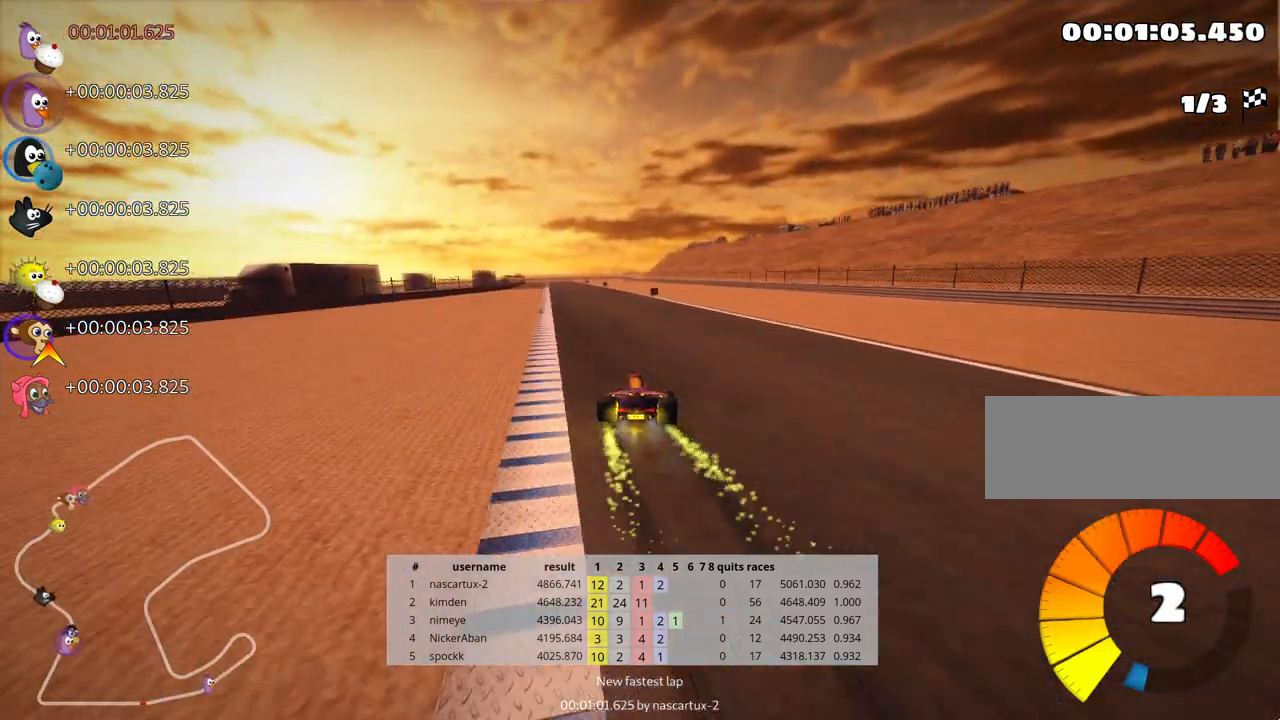
{"keys": ["left", "up"], "events": [[283, "nitro", "down"], [317, "skid", "up"], [417, "nitro", "up"]]}
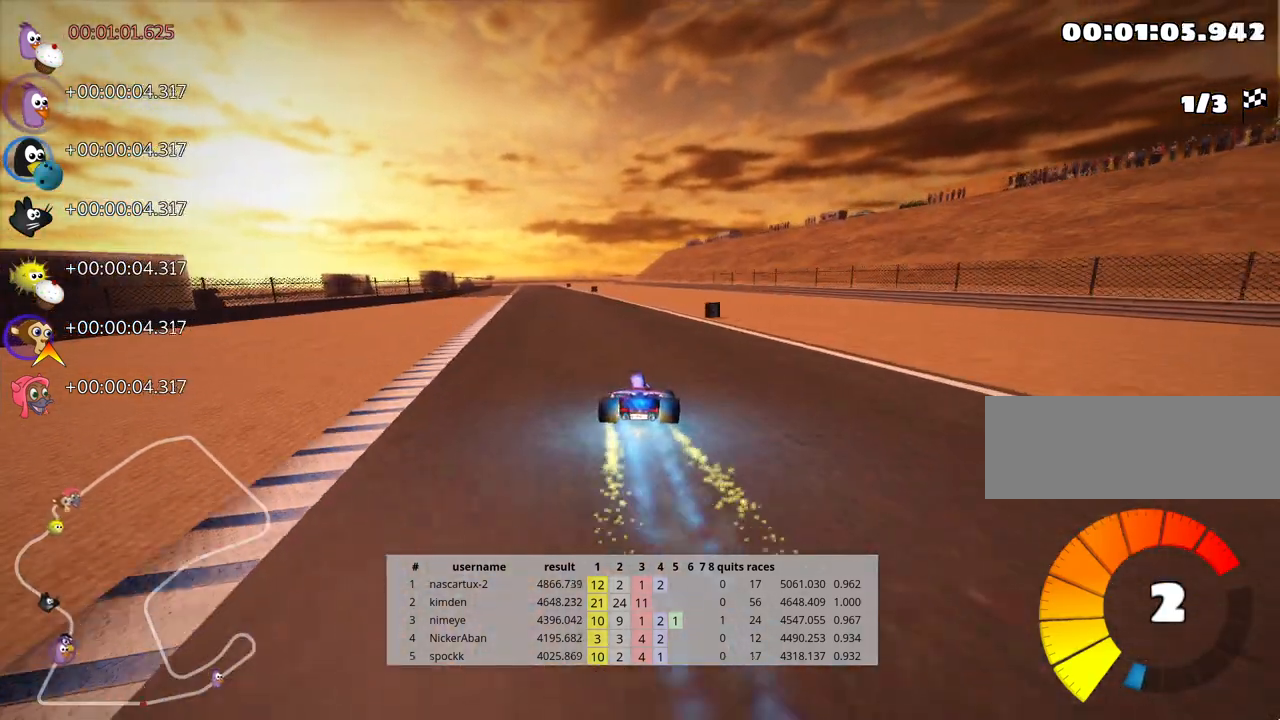
{"keys": ["up"], "events": [[167, "left", "up"]]}
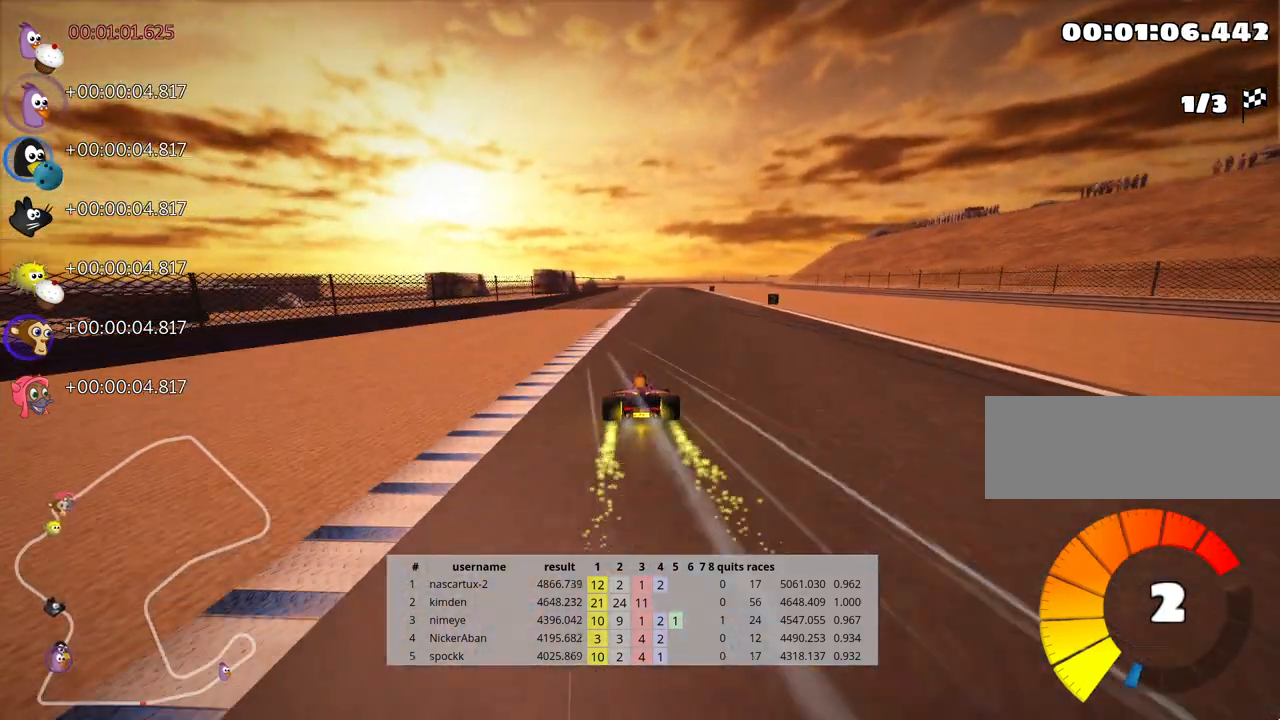
{"keys": ["up"], "events": []}
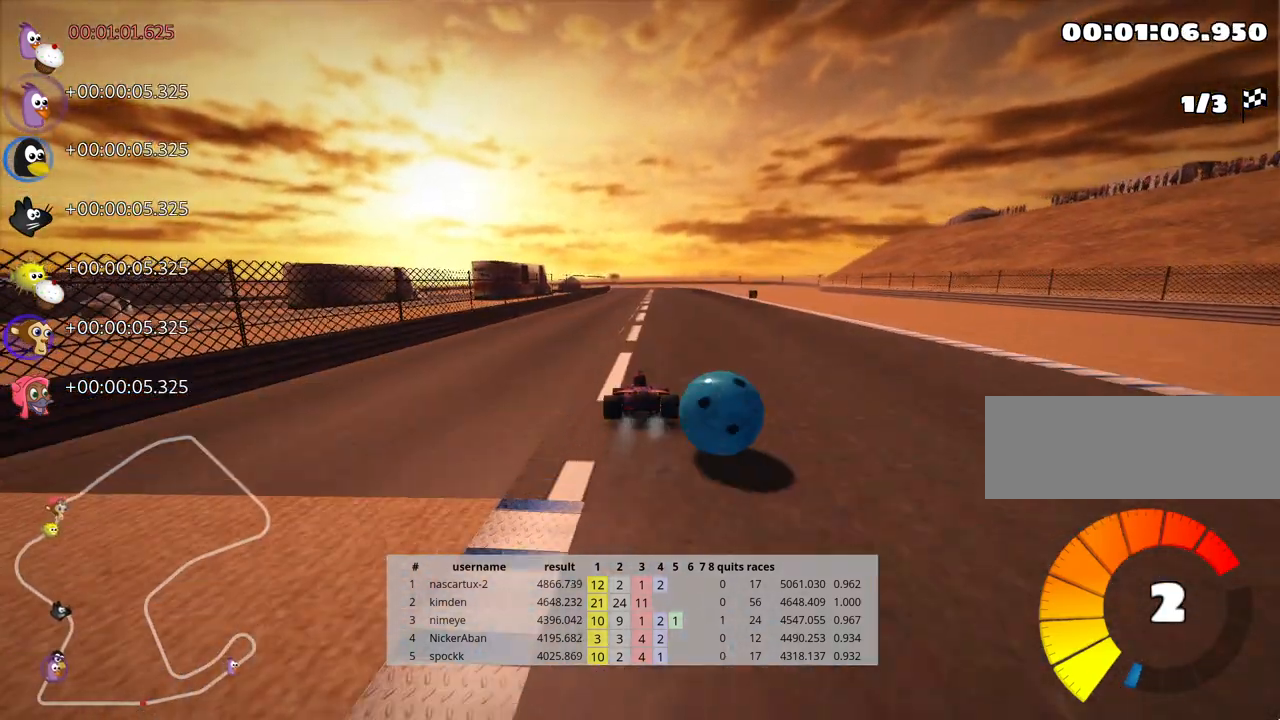
{"keys": ["up"], "events": [[50, "right", "down"], [333, "right", "up"]]}
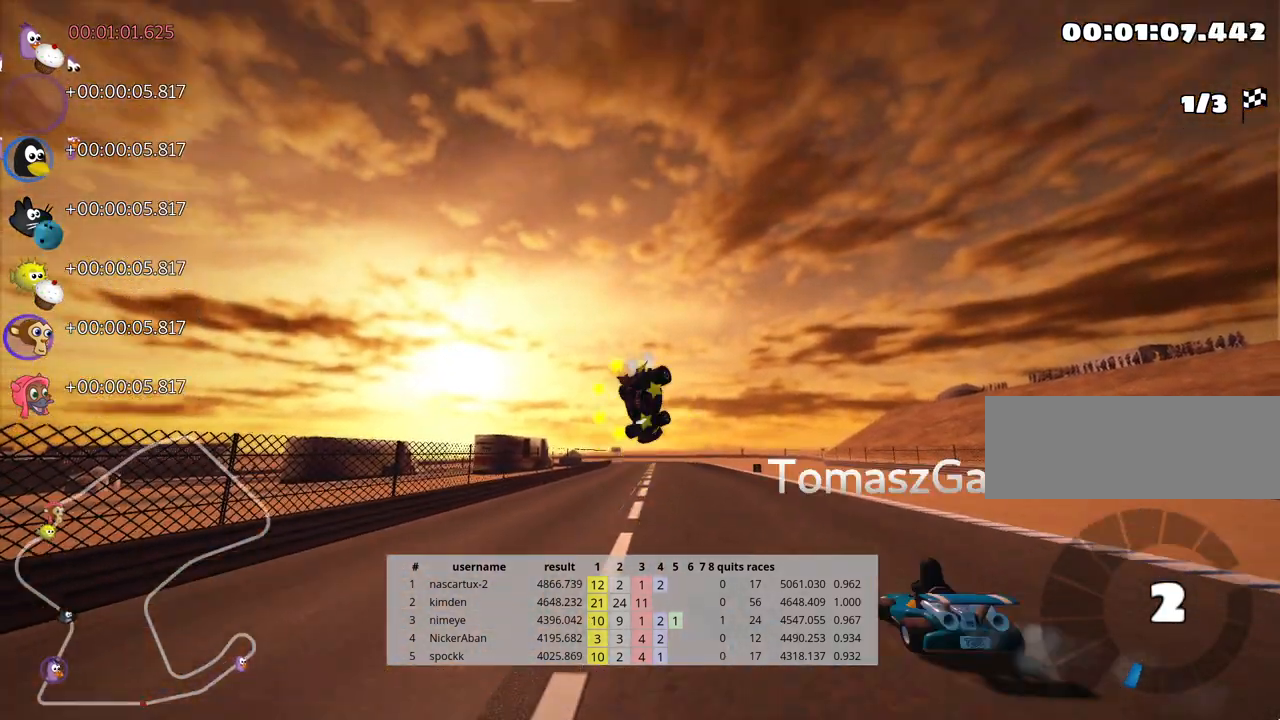
{"keys": ["up"], "events": []}
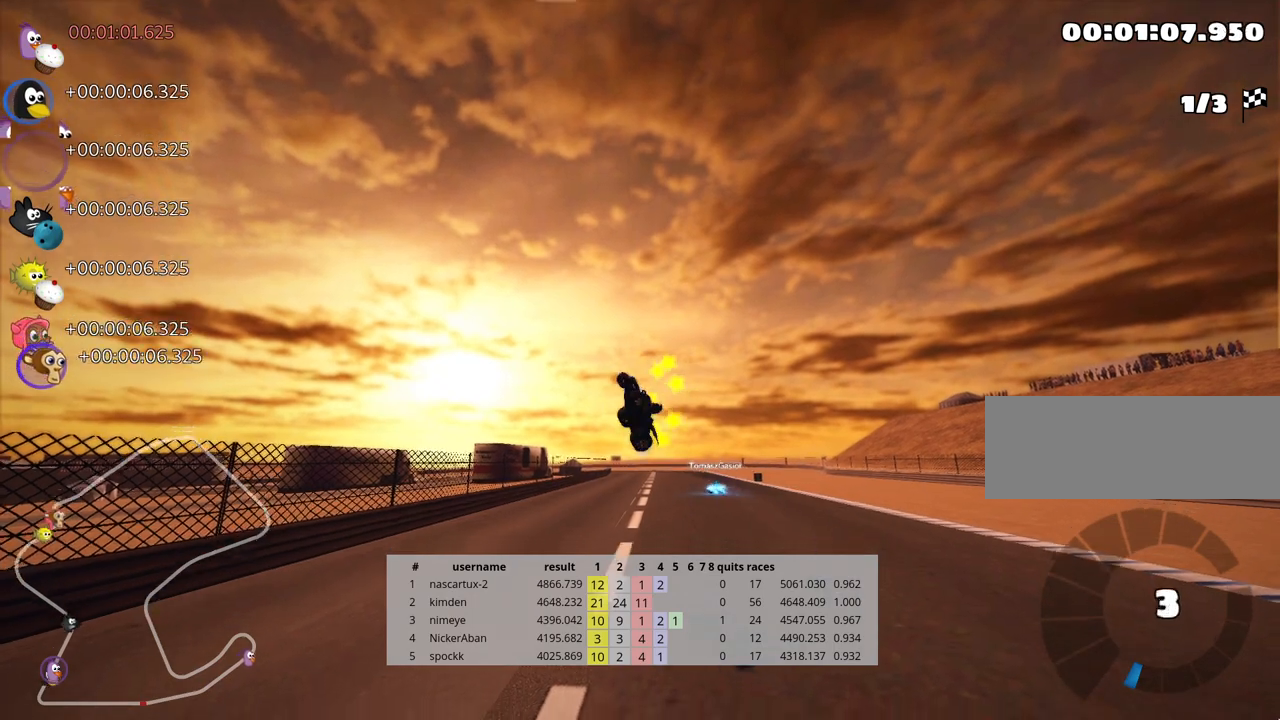
{"keys": ["up"], "events": []}
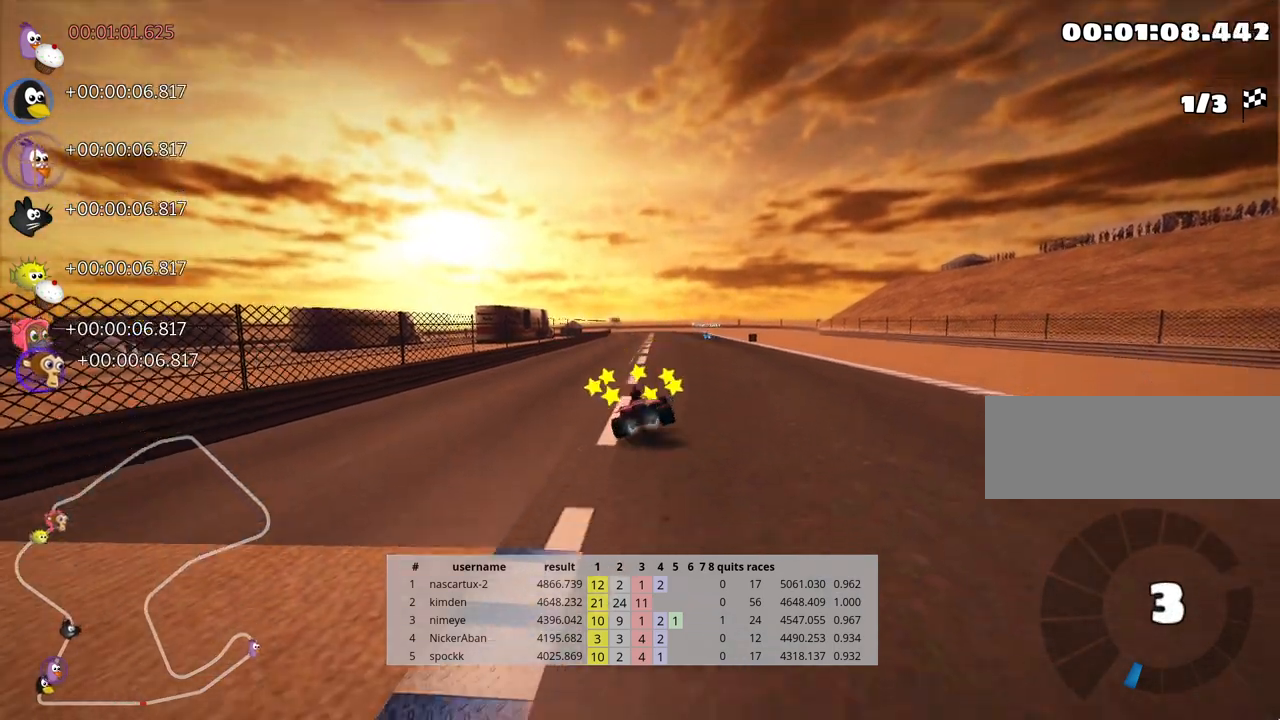
{"keys": ["right", "up"], "events": [[217, "right", "down"]]}
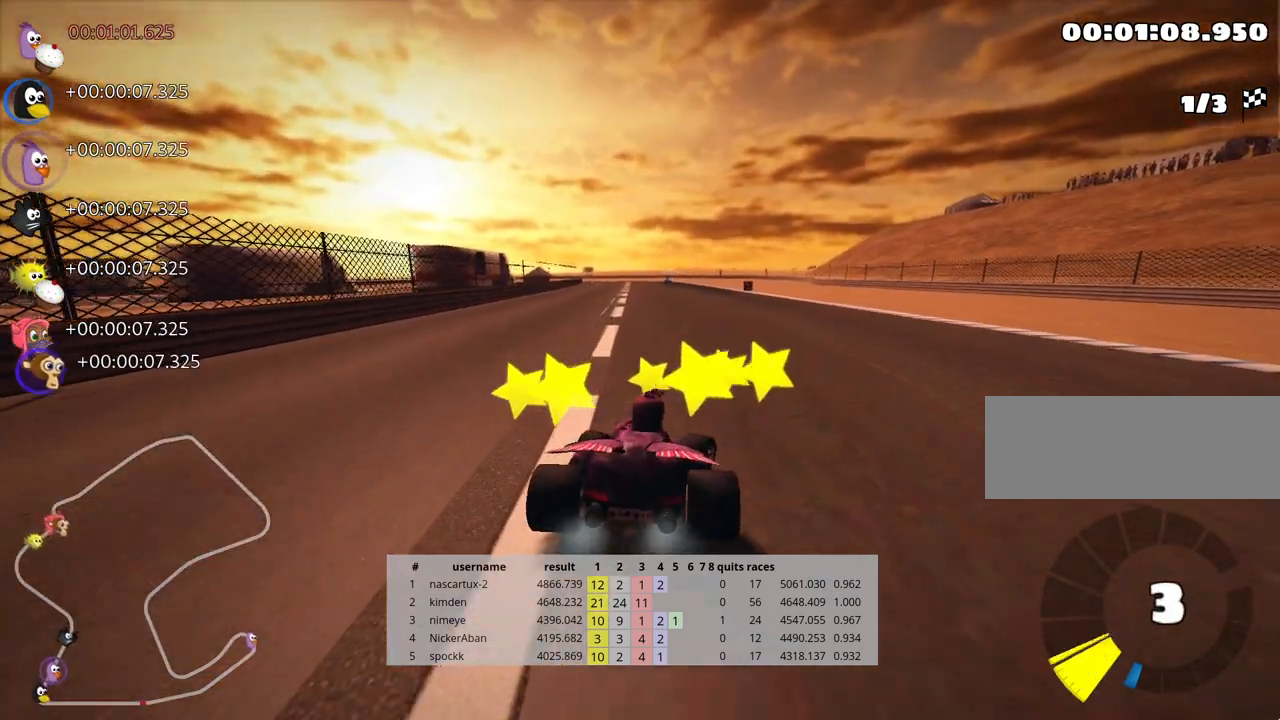
{"keys": ["left", "nitro", "skid", "up"], "events": [[317, "left", "down"], [367, "right", "up"], [383, "skid", "down"], [467, "nitro", "down"]]}
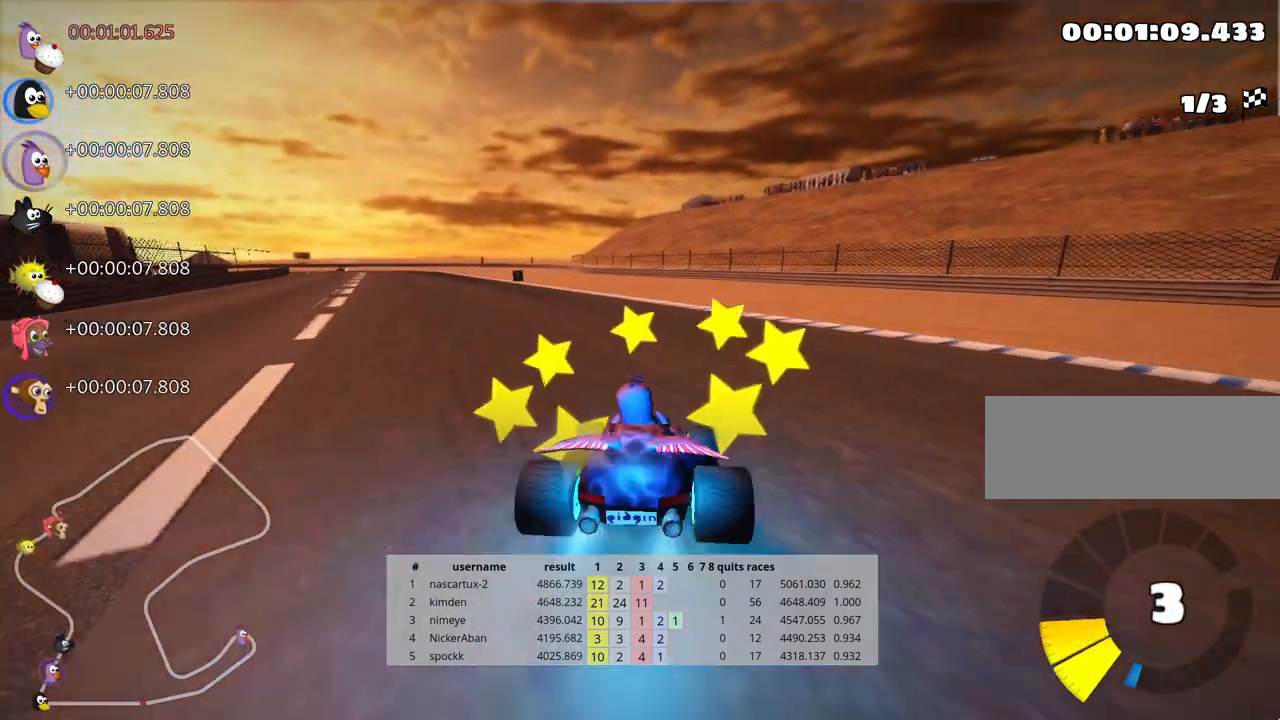
{"keys": ["left", "right", "skid", "up"], "events": [[100, "nitro", "up"], [450, "right", "down"]]}
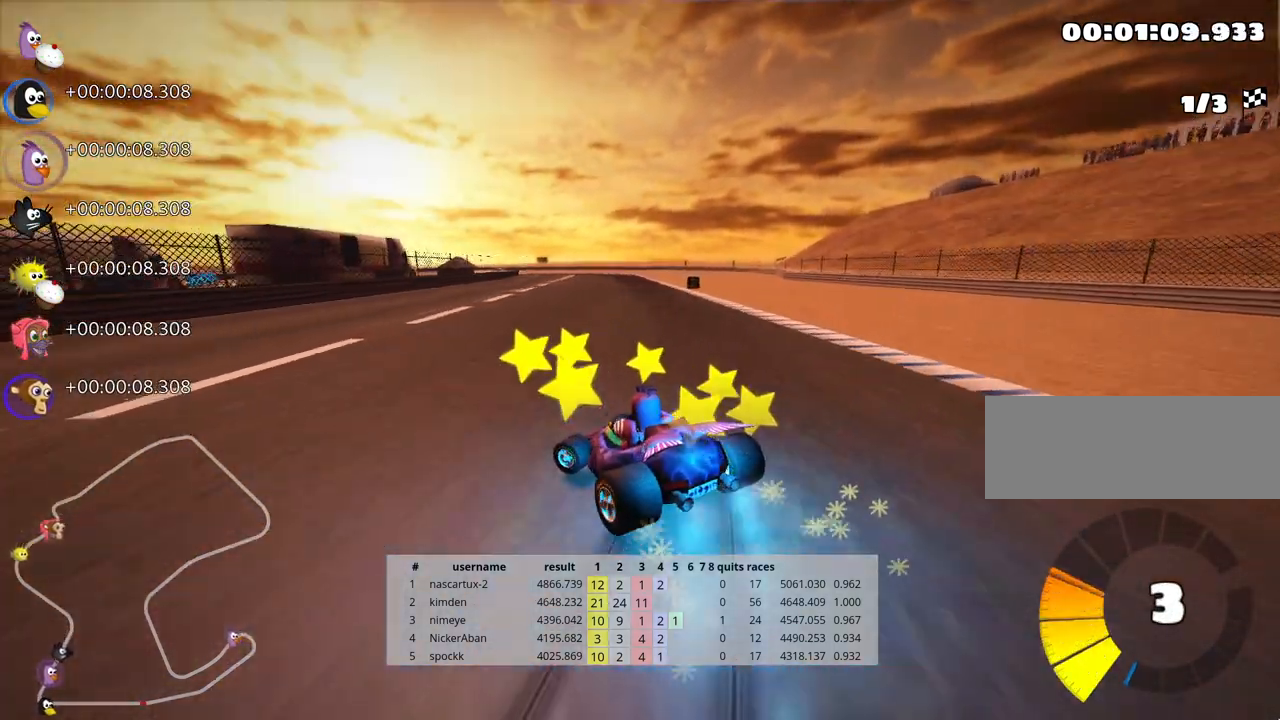
{"keys": ["right", "skid", "up"], "events": [[17, "left", "up"]]}
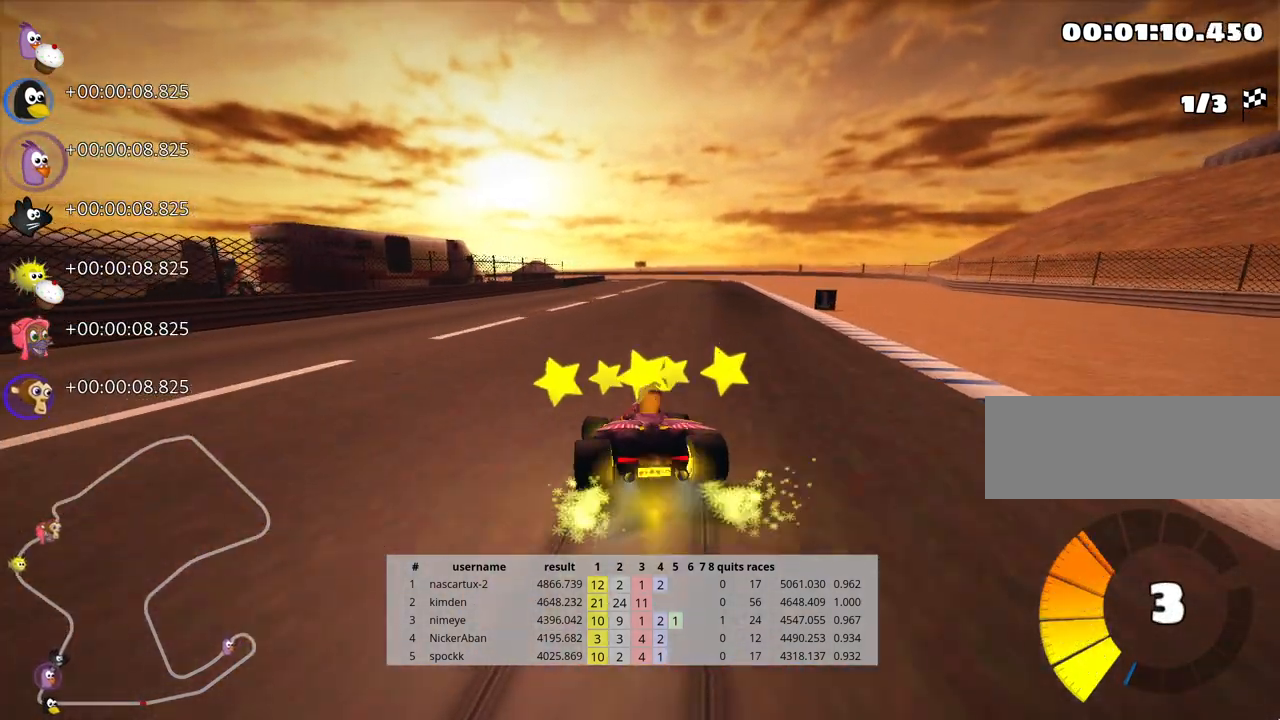
{"keys": ["up"], "events": [[83, "skid", "up"], [317, "right", "up"]]}
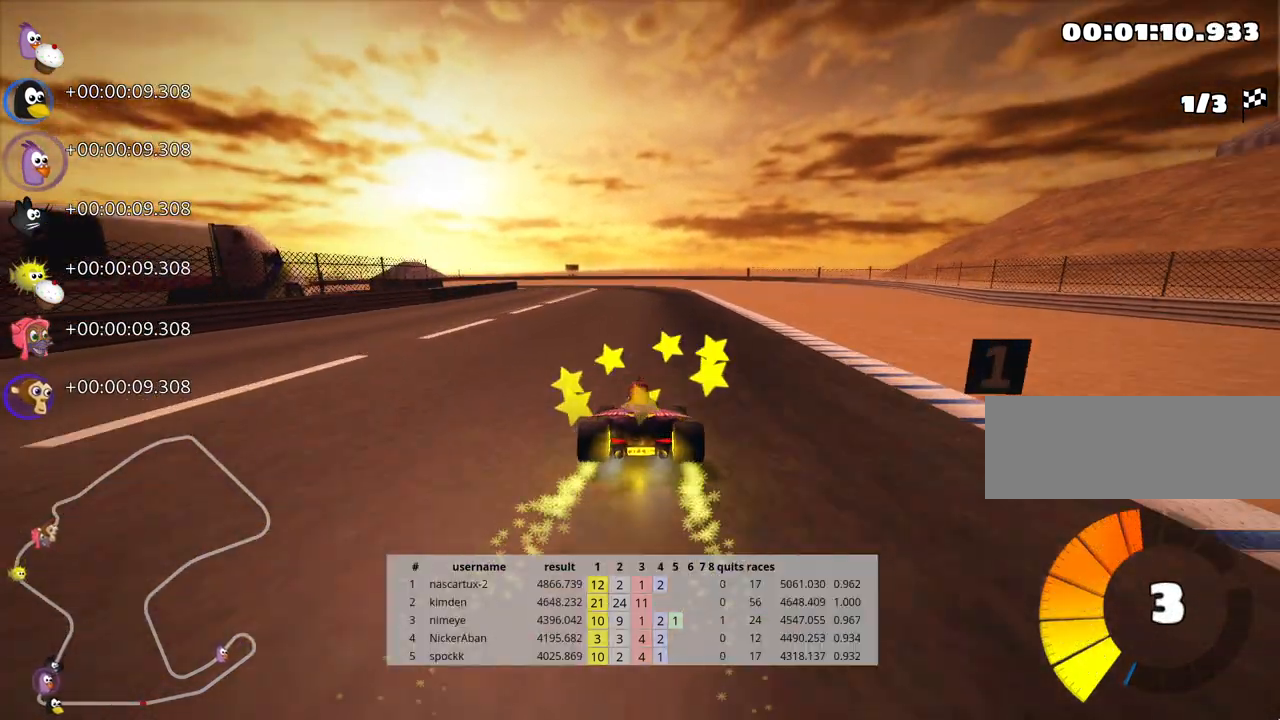
{"keys": ["left", "skid", "up"], "events": [[333, "skid", "down"], [367, "left", "down"]]}
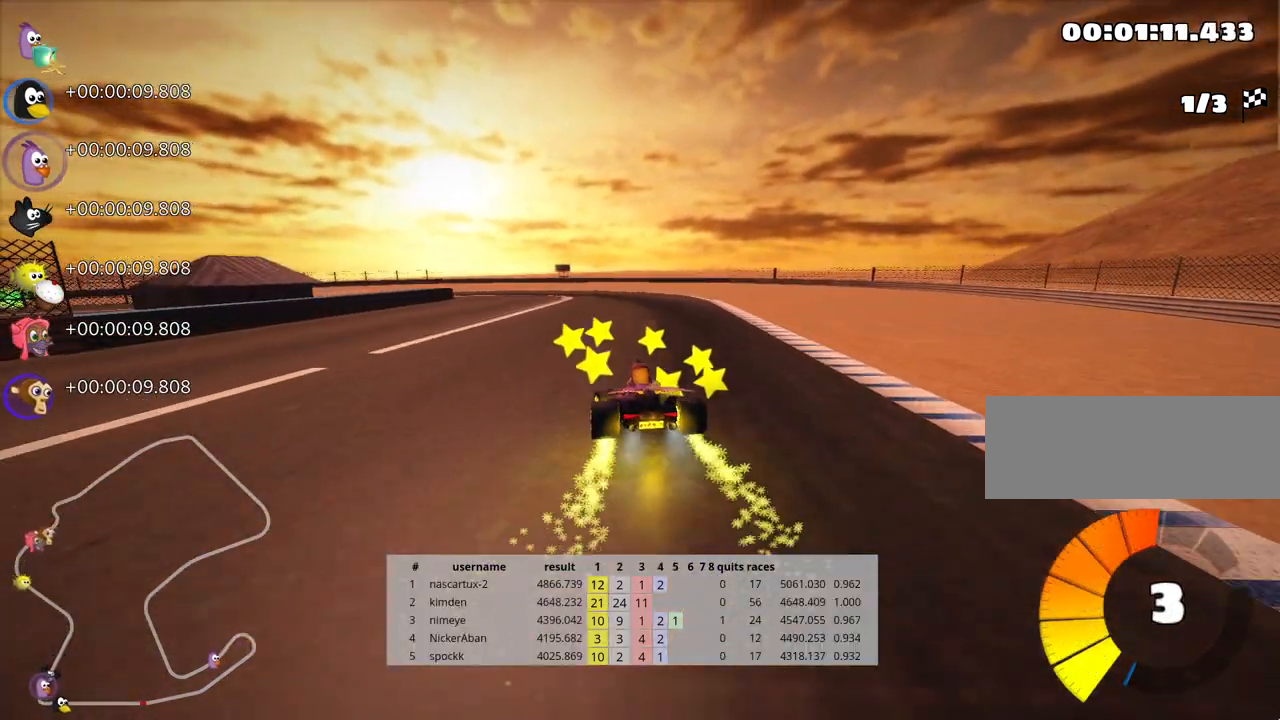
{"keys": ["left", "skid", "up"], "events": [[17, "left", "up"], [67, "right", "down"], [350, "right", "up"], [450, "left", "down"]]}
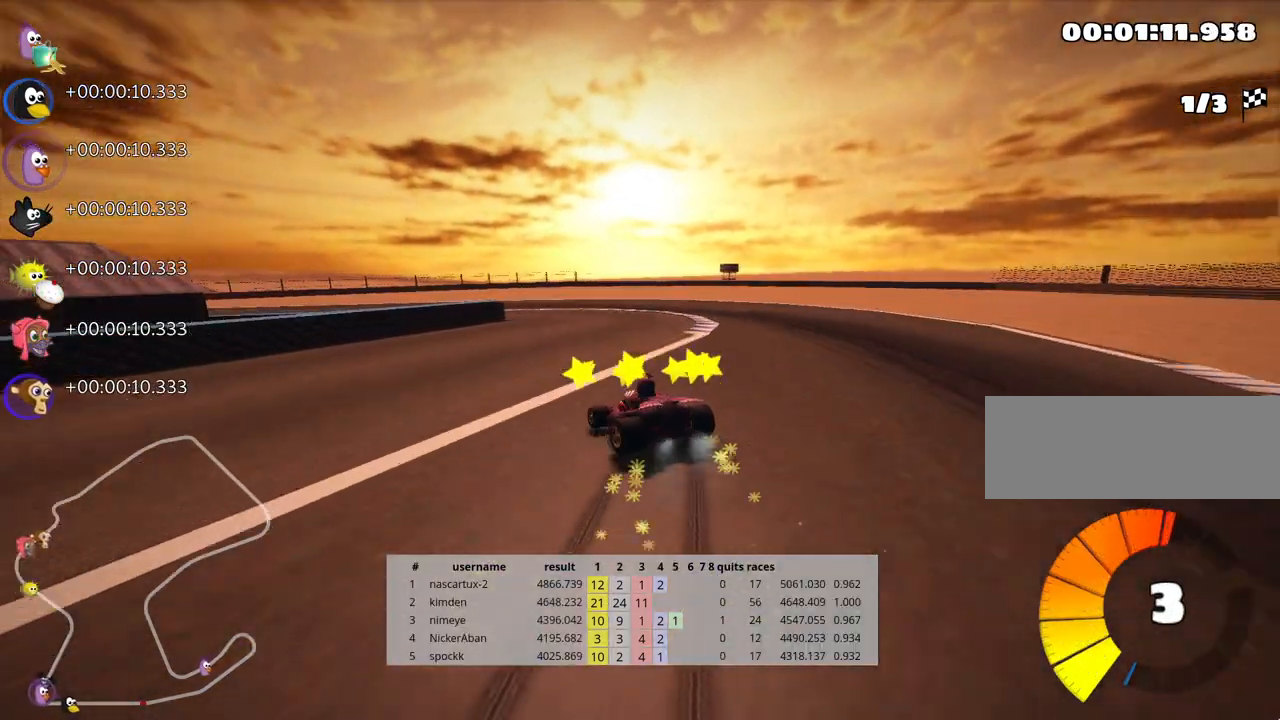
{"keys": ["left", "skid", "up"], "events": []}
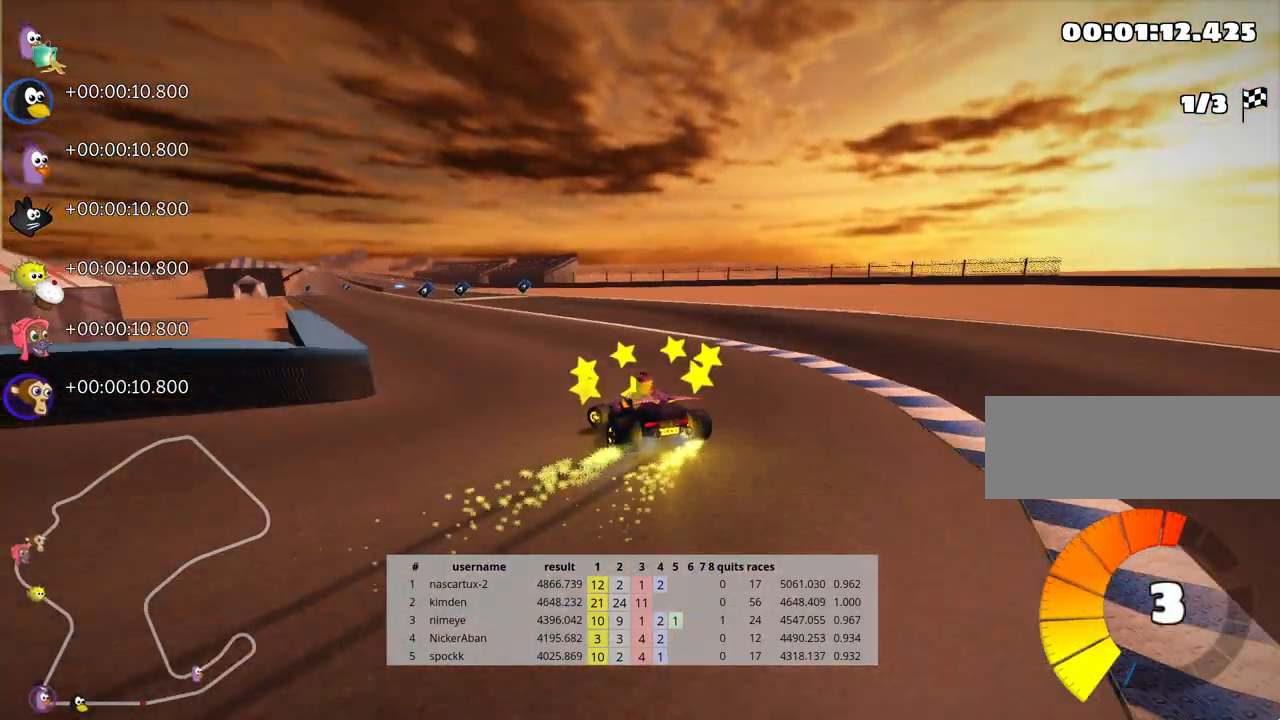
{"keys": ["up"], "events": [[67, "skid", "up"], [167, "left", "up"]]}
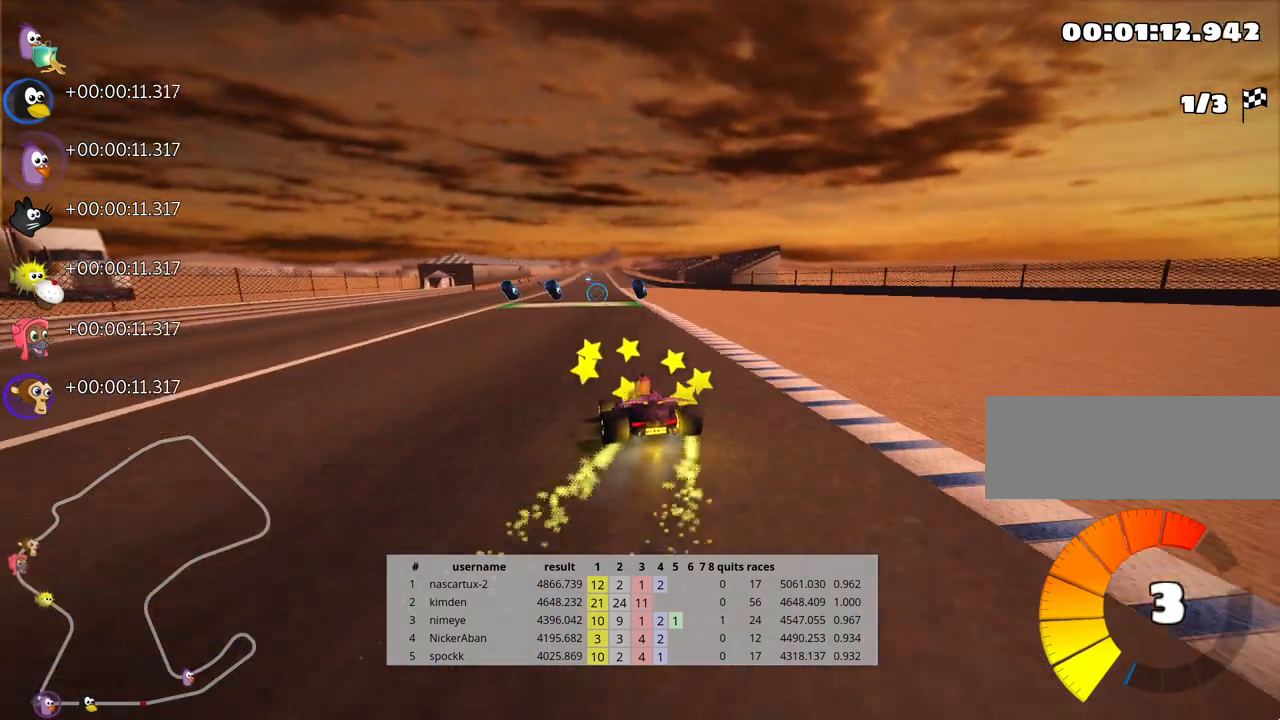
{"keys": ["up"], "events": []}
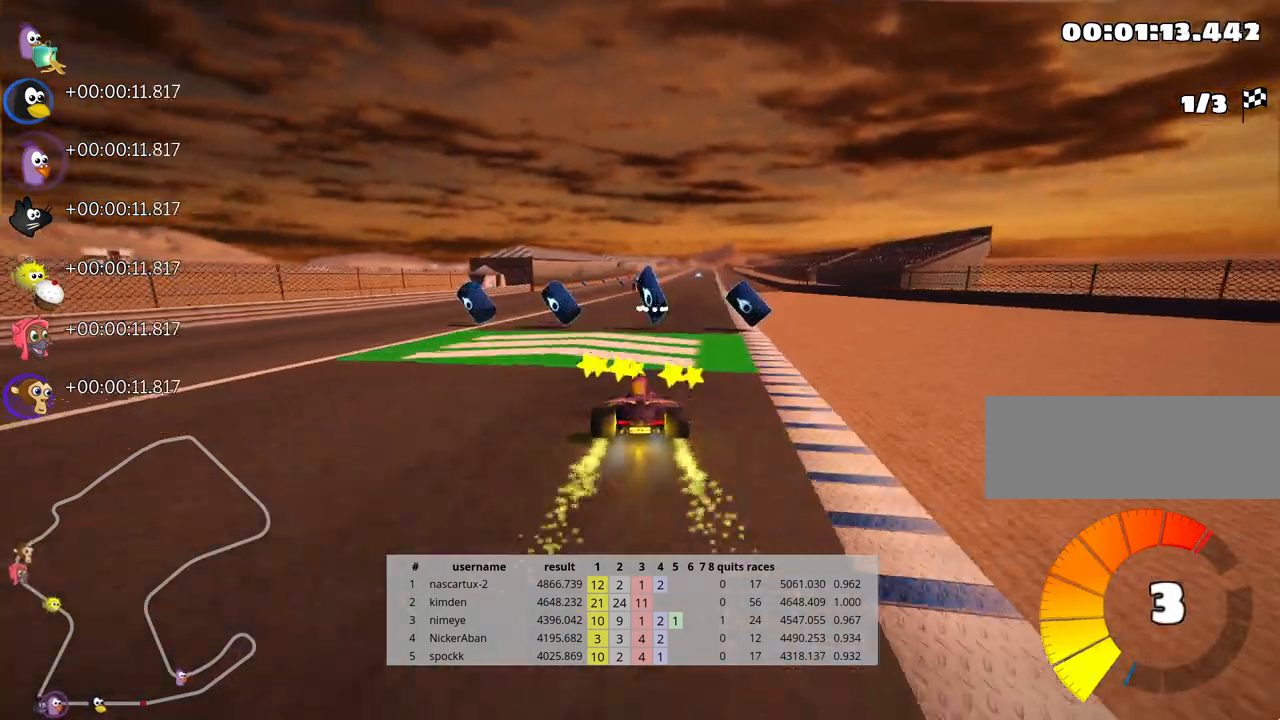
{"keys": ["left", "up"], "events": [[17, "right", "down"], [150, "right", "up"], [233, "left", "down"]]}
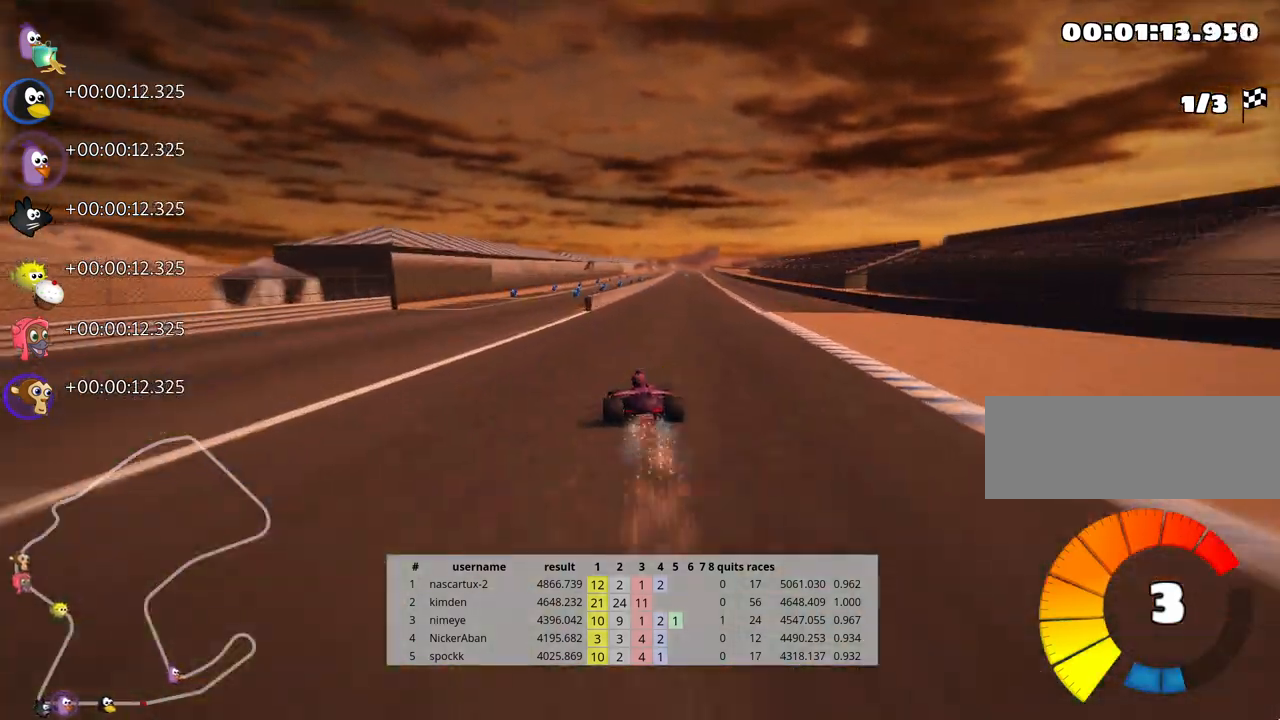
{"keys": ["skid", "up"], "events": [[167, "left", "up"], [183, "right", "down"], [217, "skid", "down"], [417, "right", "up"]]}
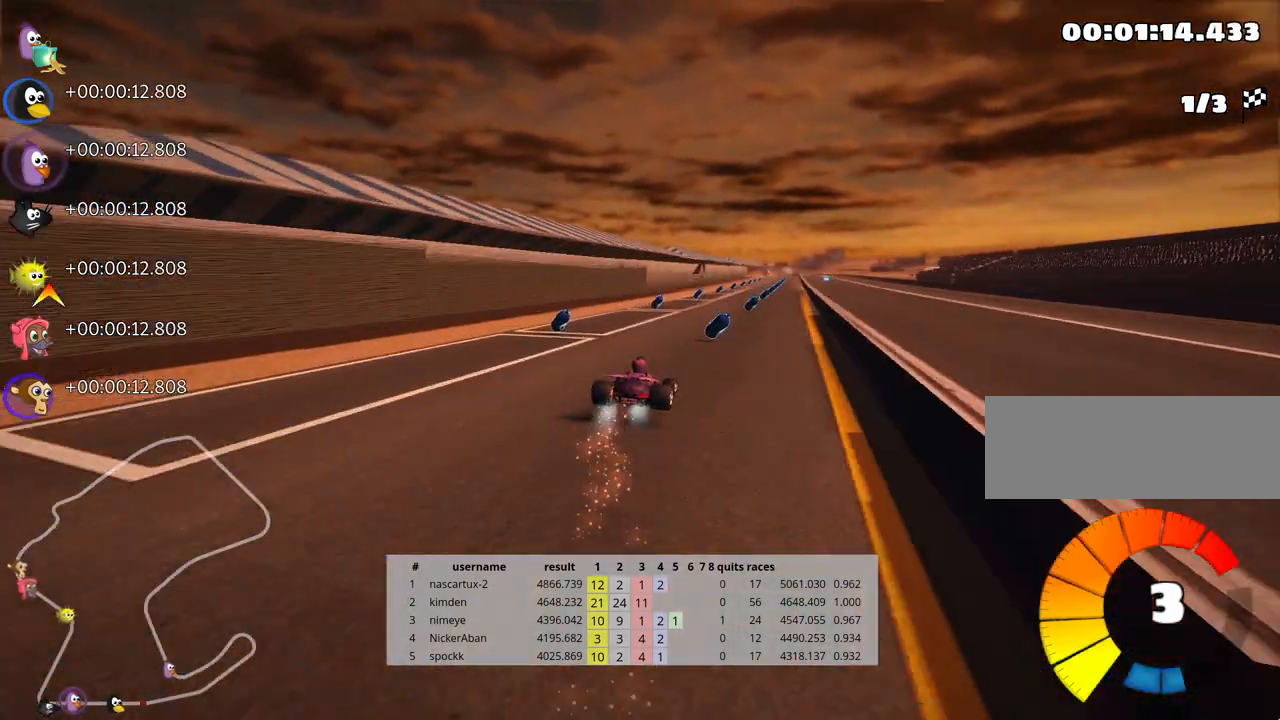
{"keys": ["left", "skid", "up"], "events": [[83, "left", "down"]]}
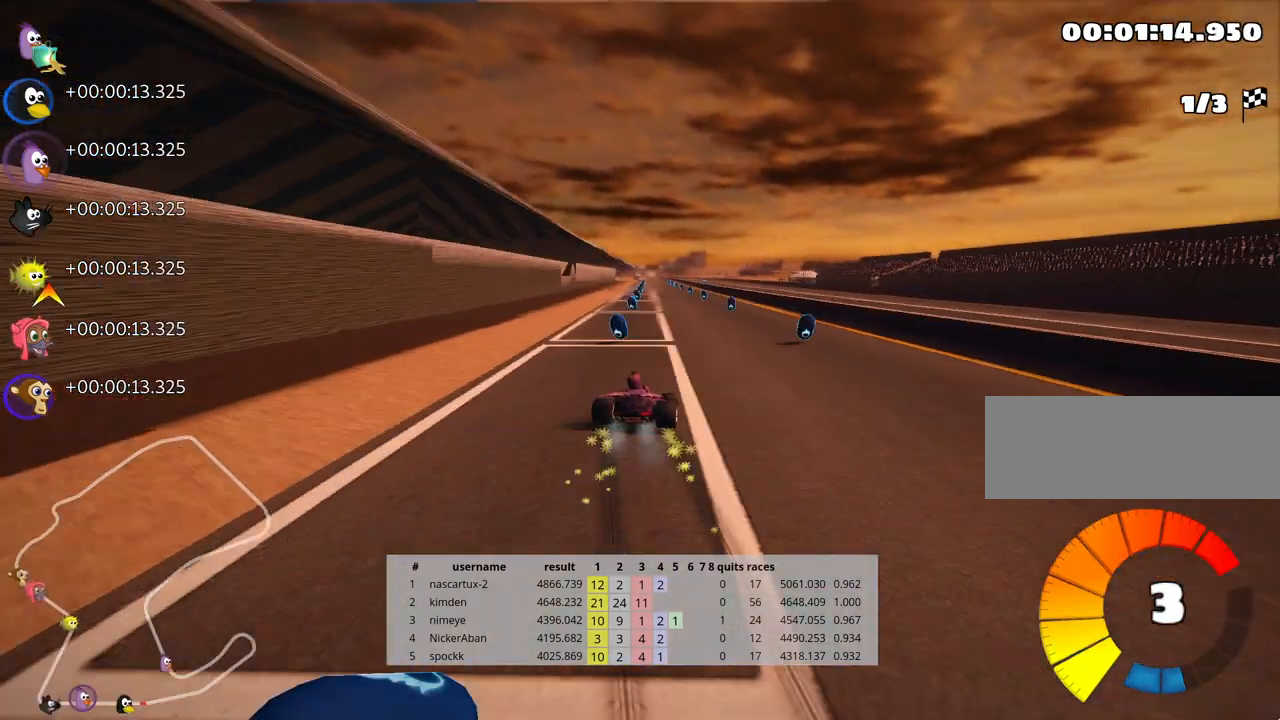
{"keys": ["left", "skid", "up"], "events": [[383, "nitro", "down"], [500, "nitro", "up"]]}
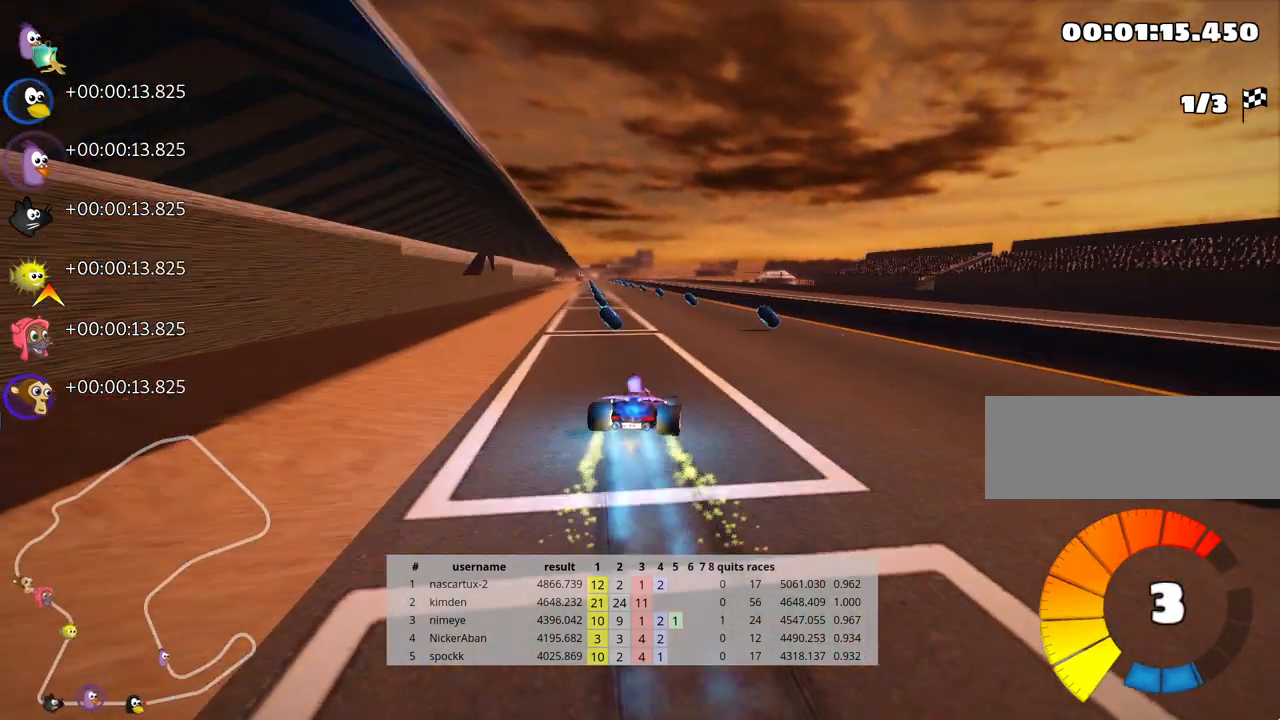
{"keys": ["up"], "events": [[150, "skid", "up"], [300, "left", "up"]]}
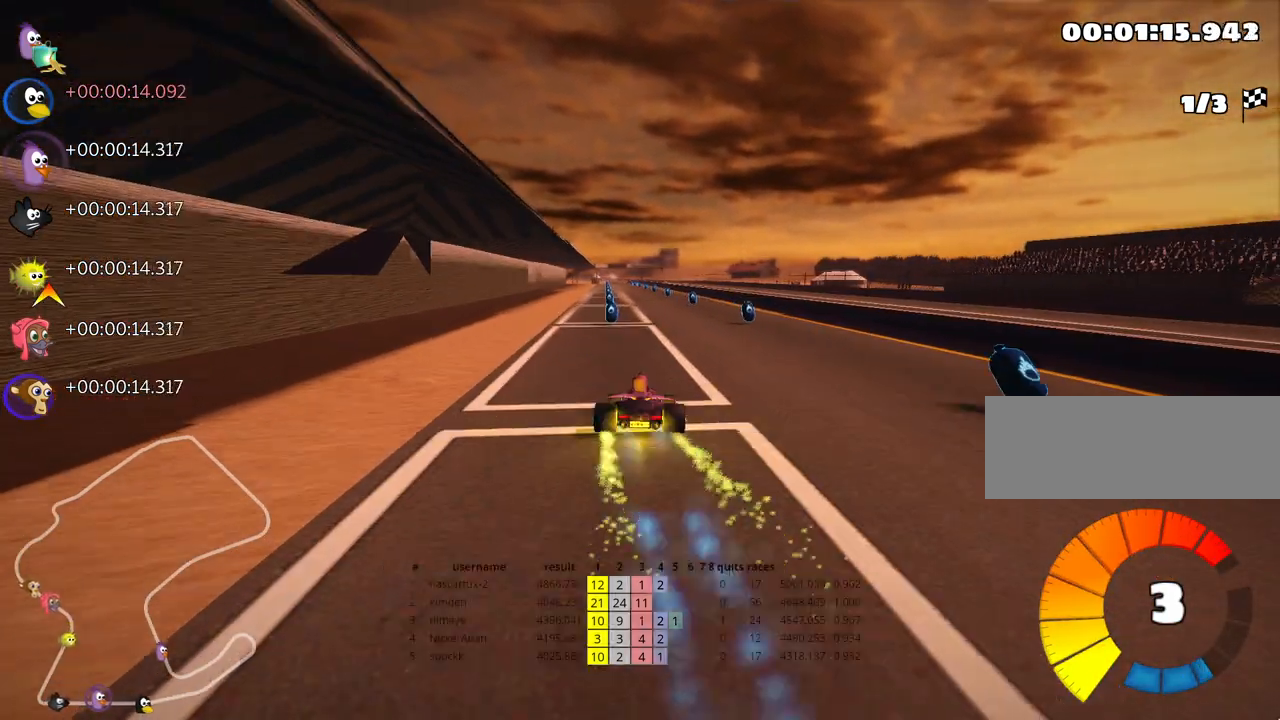
{"keys": ["left", "skid", "up"], "events": [[150, "right", "down"], [400, "right", "up"], [450, "skid", "down"], [483, "left", "down"]]}